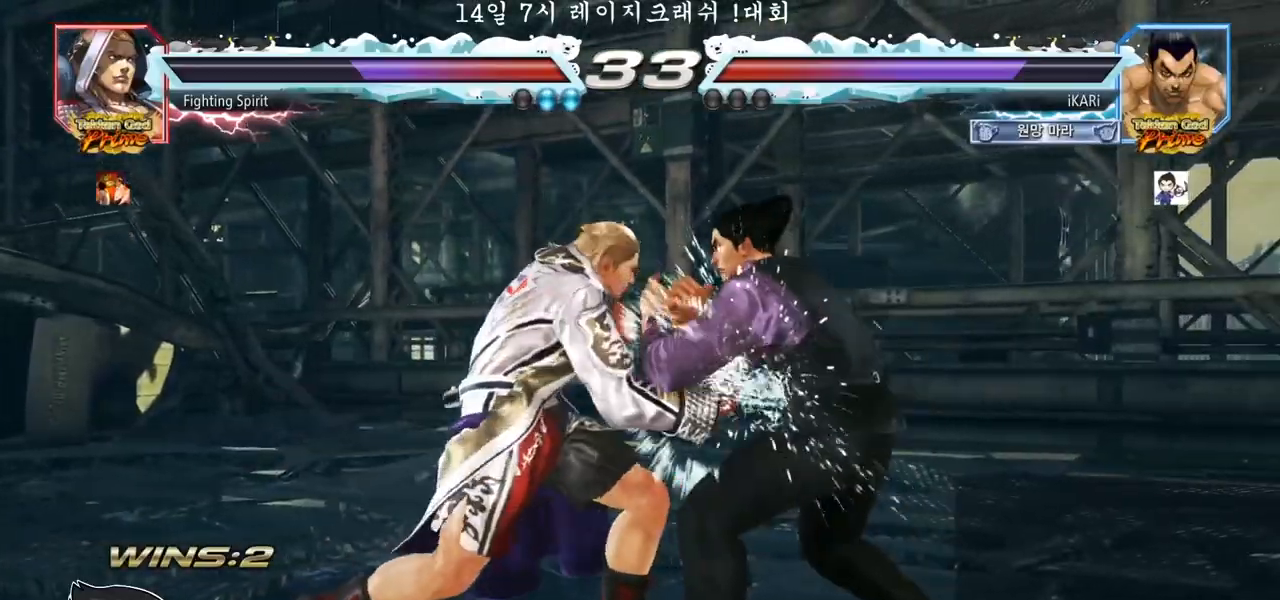
Gameplay with a controller (arcade stick); each line is a JSON object with the inputs held at the frame after it (dt_ms = milliseconds from this image to that frame). "events" lists button and stick changes between this image and that frame as [ms after this image, input, new state], when the widget could be followed in between. Not read: L3 R3.
{"dt_ms": 500, "buttons": [], "left_stick": "center", "events": [[17, "left_stick", "down"], [167, "left_stick", "center"], [233, "left_stick", "right"], [450, "left_stick", "center"]]}
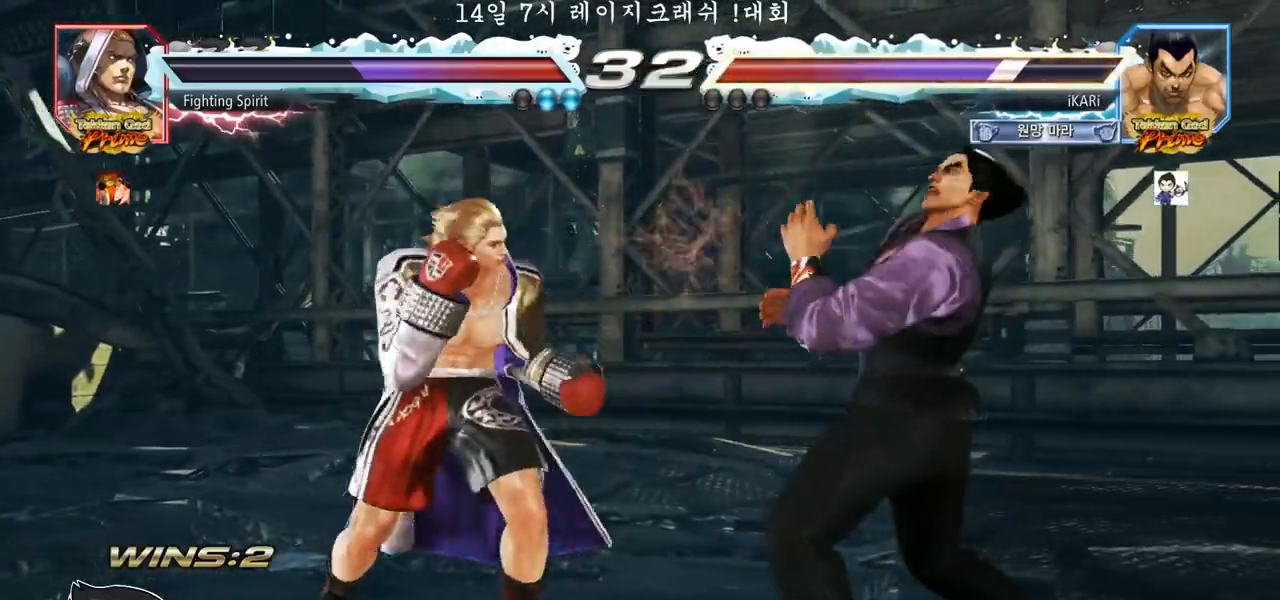
{"dt_ms": 500, "buttons": [], "left_stick": "right", "events": [[17, "SQUARE", "down"], [83, "SQUARE", "up"], [233, "left_stick", "right"]]}
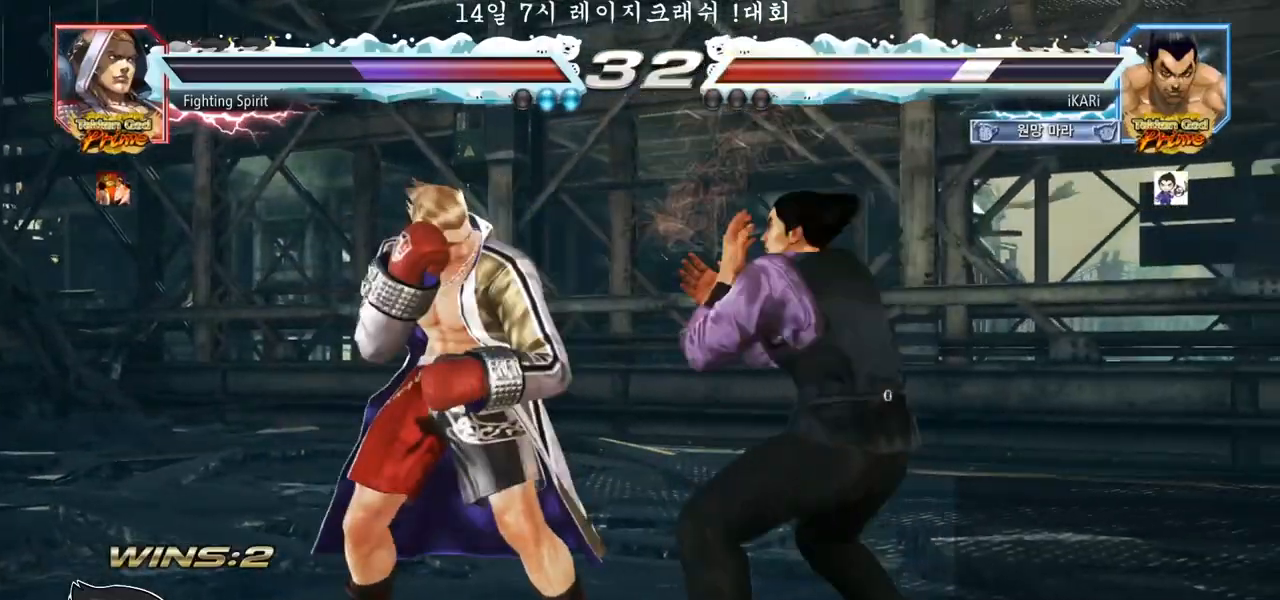
{"dt_ms": 500, "buttons": [], "left_stick": "right", "events": [[83, "left_stick", "down"], [333, "left_stick", "right"], [433, "left_stick", "center"], [483, "left_stick", "right"]]}
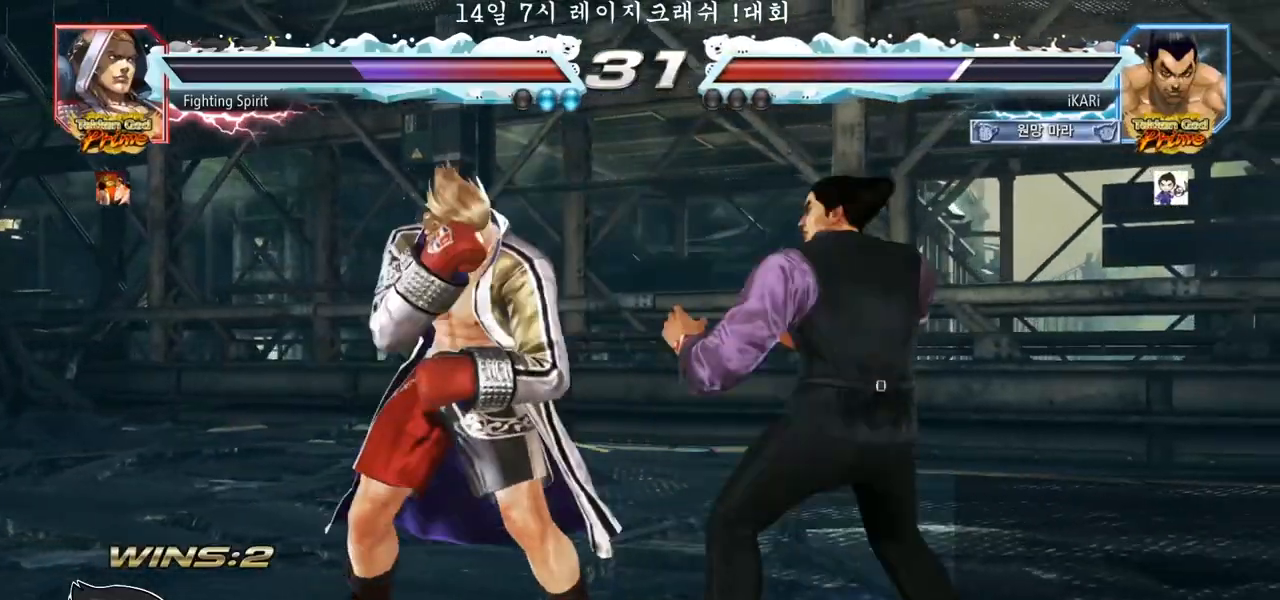
{"dt_ms": 500, "buttons": [], "left_stick": "right", "events": [[183, "left_stick", "down"], [333, "left_stick", "right"]]}
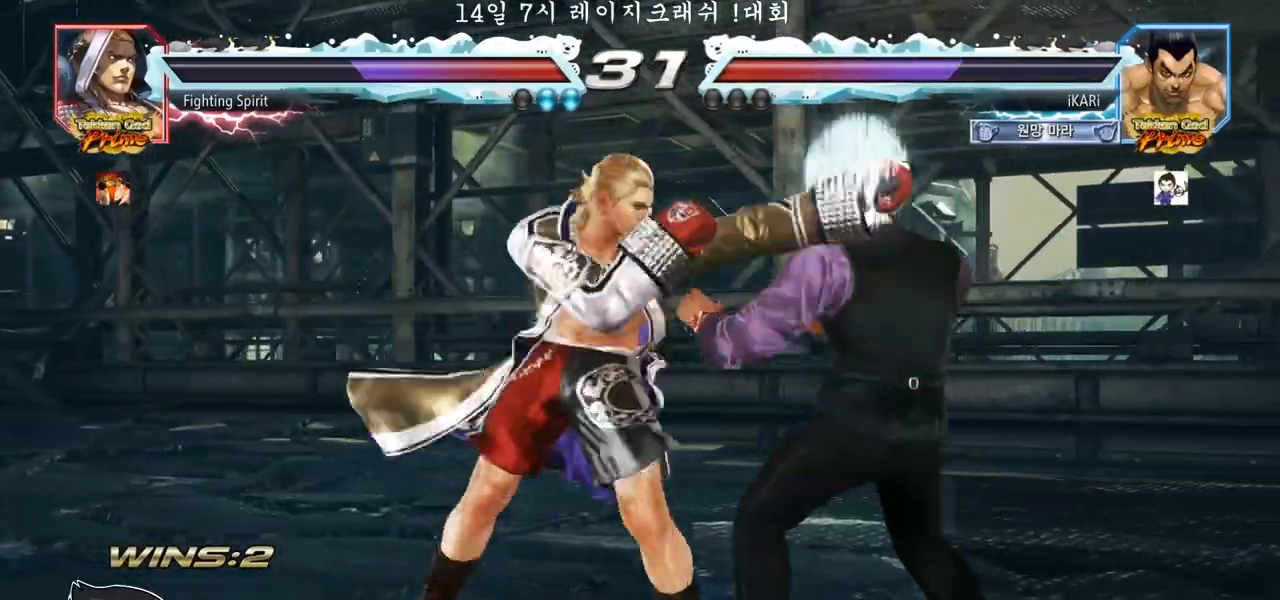
{"dt_ms": 500, "buttons": [], "left_stick": "right", "events": [[200, "left_stick", "center"], [283, "left_stick", "right"], [333, "left_stick", "center"], [483, "left_stick", "right"]]}
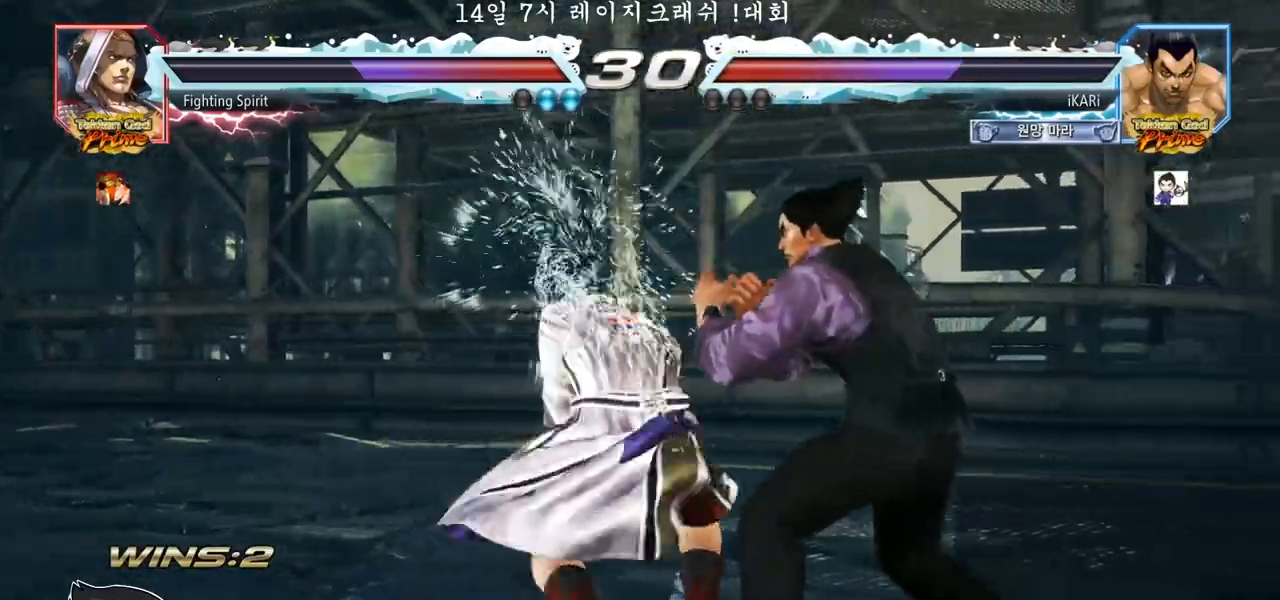
{"dt_ms": 500, "buttons": [], "left_stick": "center", "events": [[467, "left_stick", "center"]]}
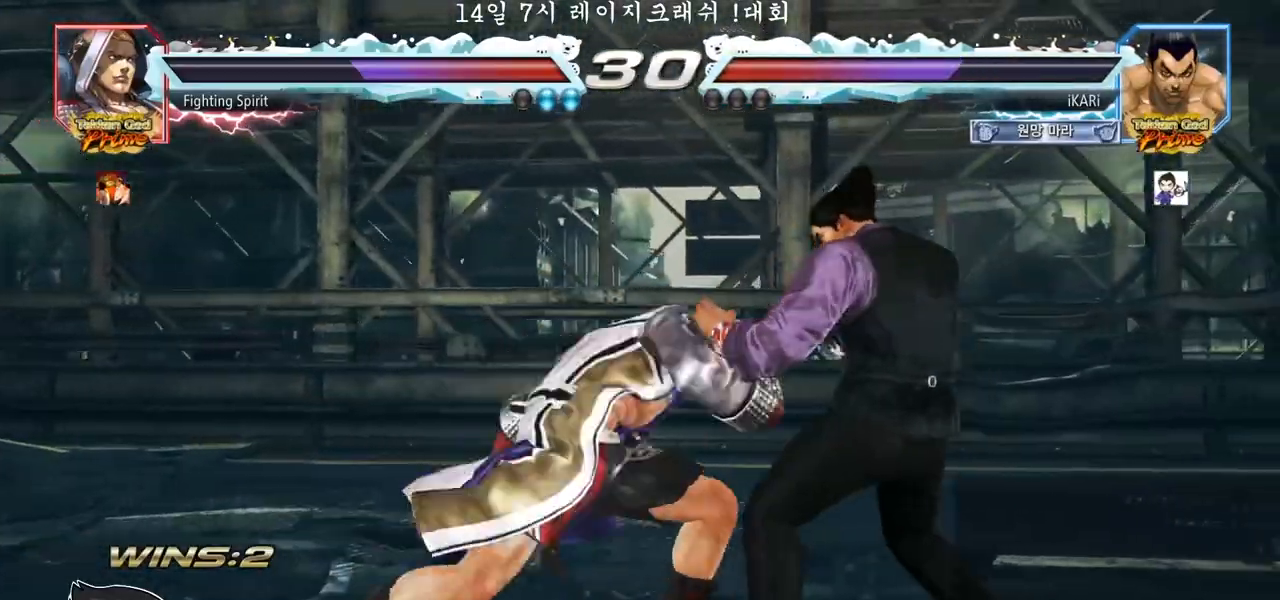
{"dt_ms": 500, "buttons": [], "left_stick": "down", "events": [[50, "left_stick", "right"], [100, "left_stick", "center"], [150, "left_stick", "right"], [233, "left_stick", "center"], [467, "left_stick", "down"]]}
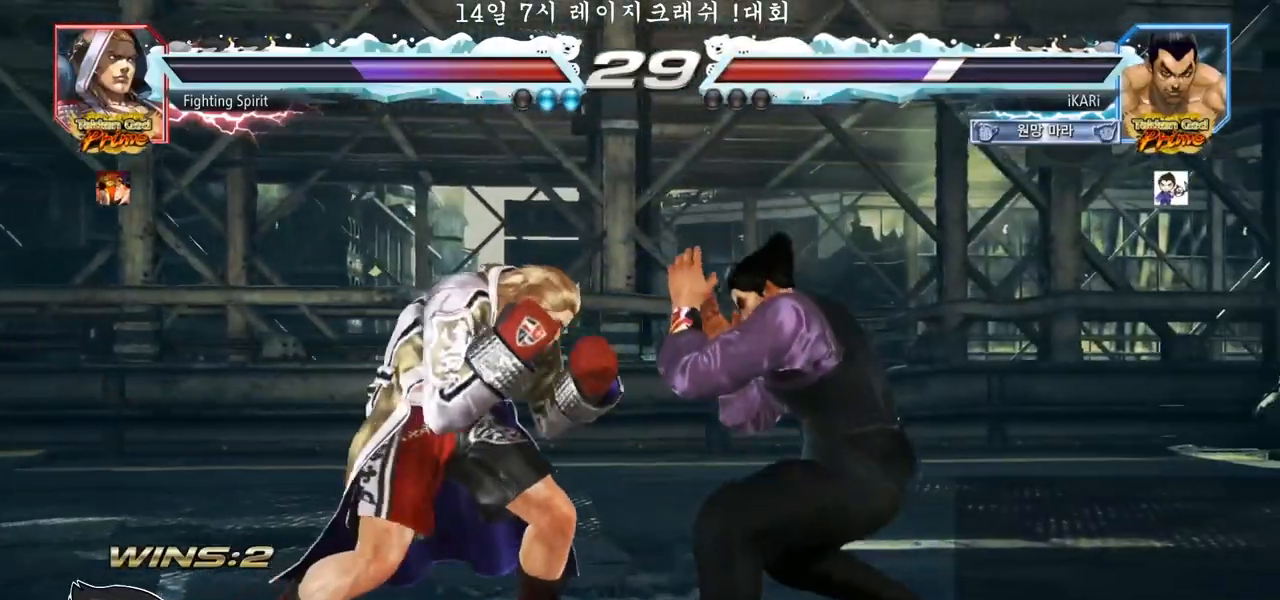
{"dt_ms": 500, "buttons": [], "left_stick": "right", "events": [[33, "left_stick", "center"], [150, "left_stick", "down"], [317, "left_stick", "right"], [400, "left_stick", "center"], [450, "left_stick", "right"]]}
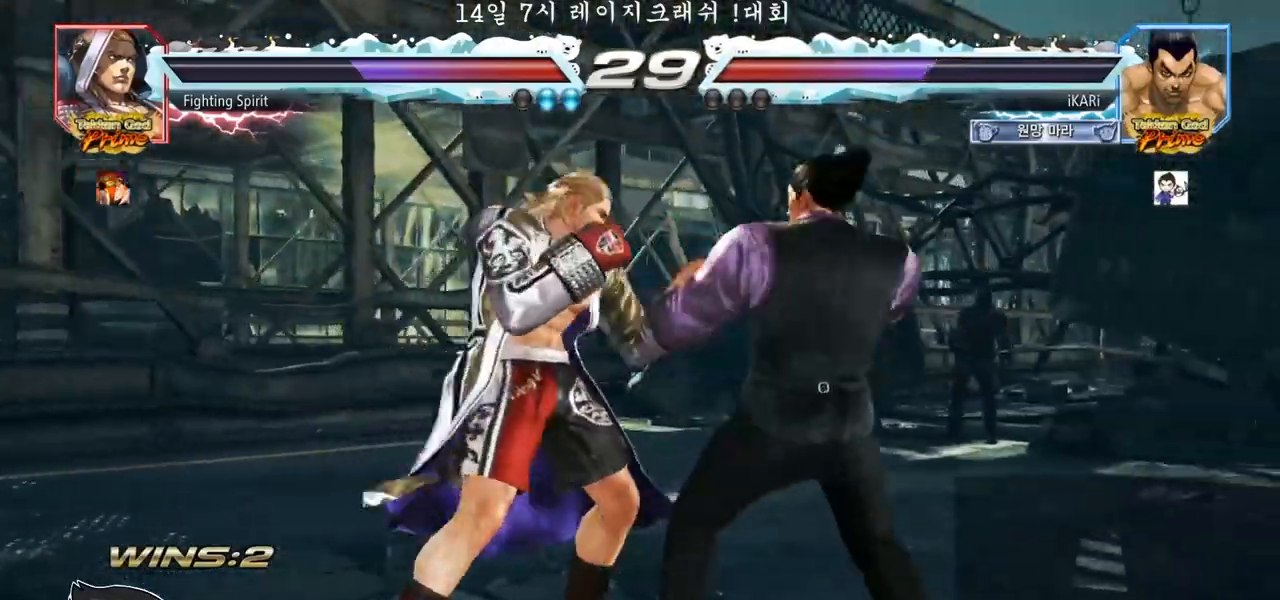
{"dt_ms": 1000, "buttons": [], "left_stick": "center"}
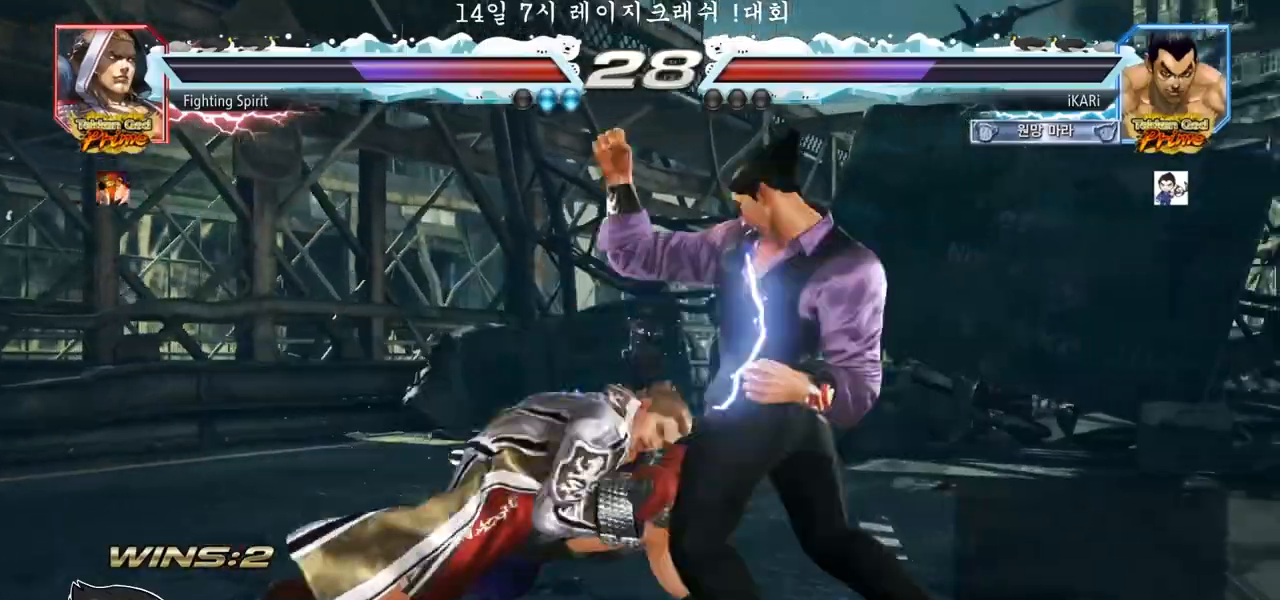
{"dt_ms": 500, "buttons": [], "left_stick": "right", "events": [[283, "left_stick", "right"], [350, "left_stick", "center"], [400, "left_stick", "right"]]}
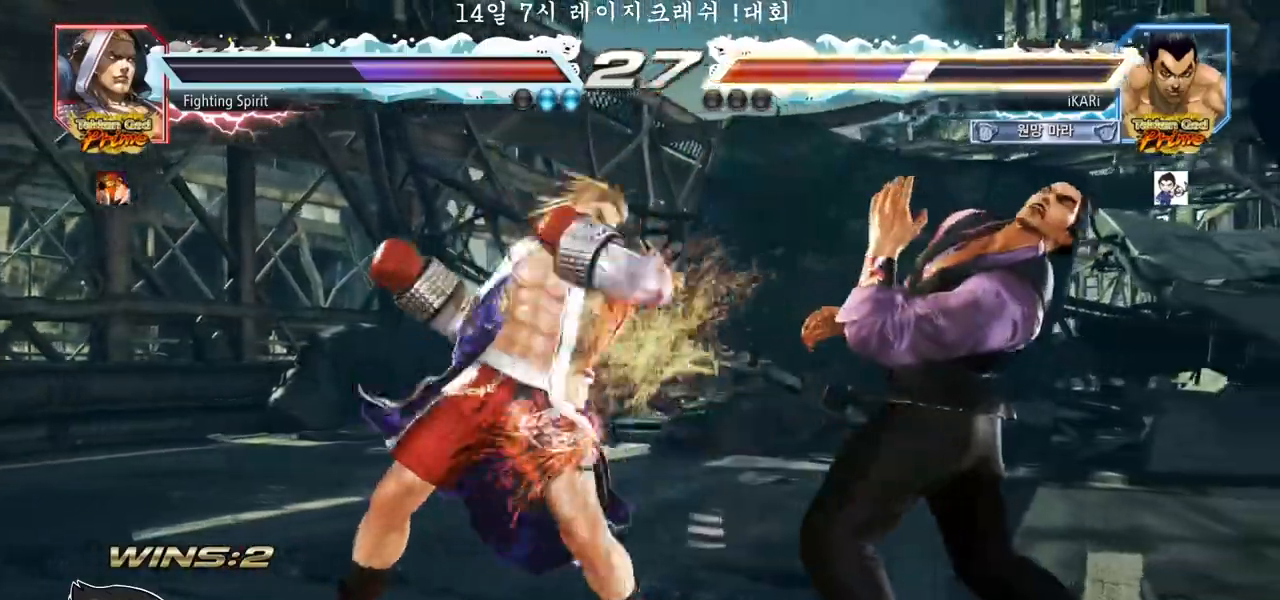
{"dt_ms": 500, "buttons": [], "left_stick": "center"}
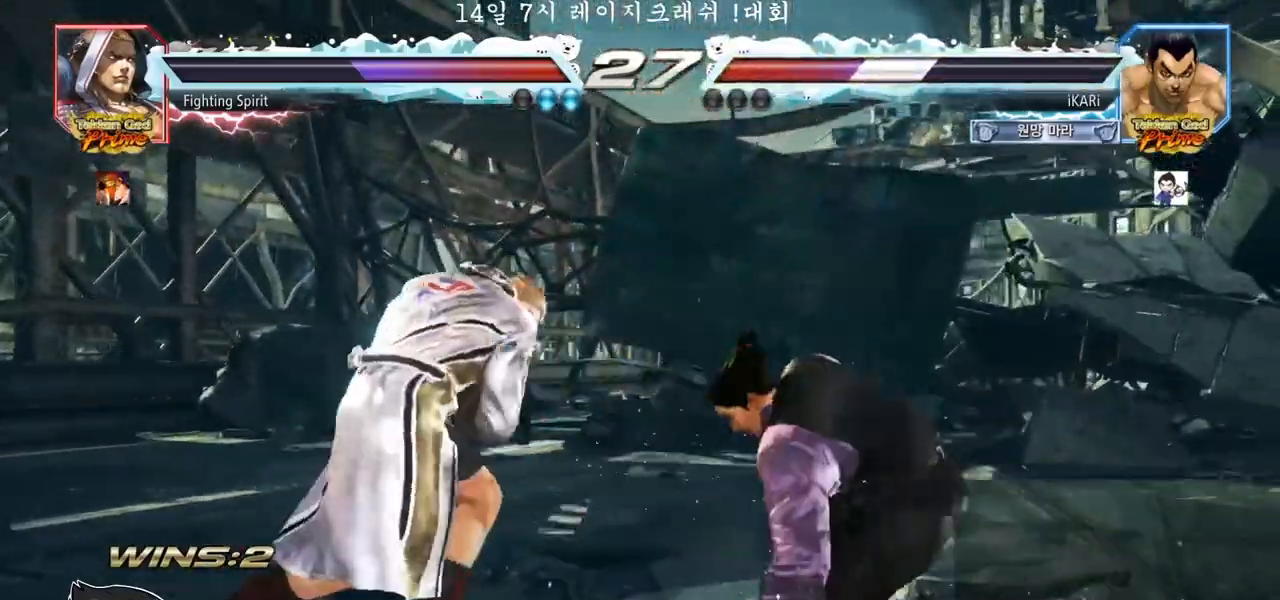
{"dt_ms": 500, "buttons": [], "left_stick": "center", "events": [[200, "left_stick", "right"], [267, "left_stick", "center"], [317, "left_stick", "right"], [433, "left_stick", "center"]]}
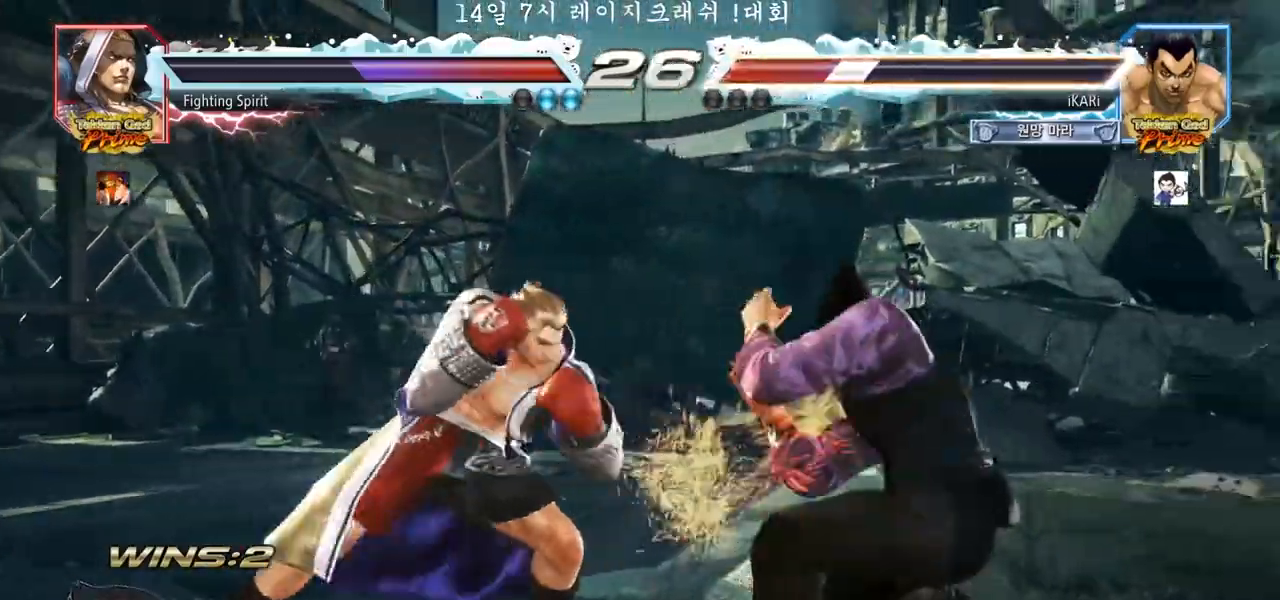
{"dt_ms": 500, "buttons": [], "left_stick": "right", "events": [[417, "left_stick", "right"]]}
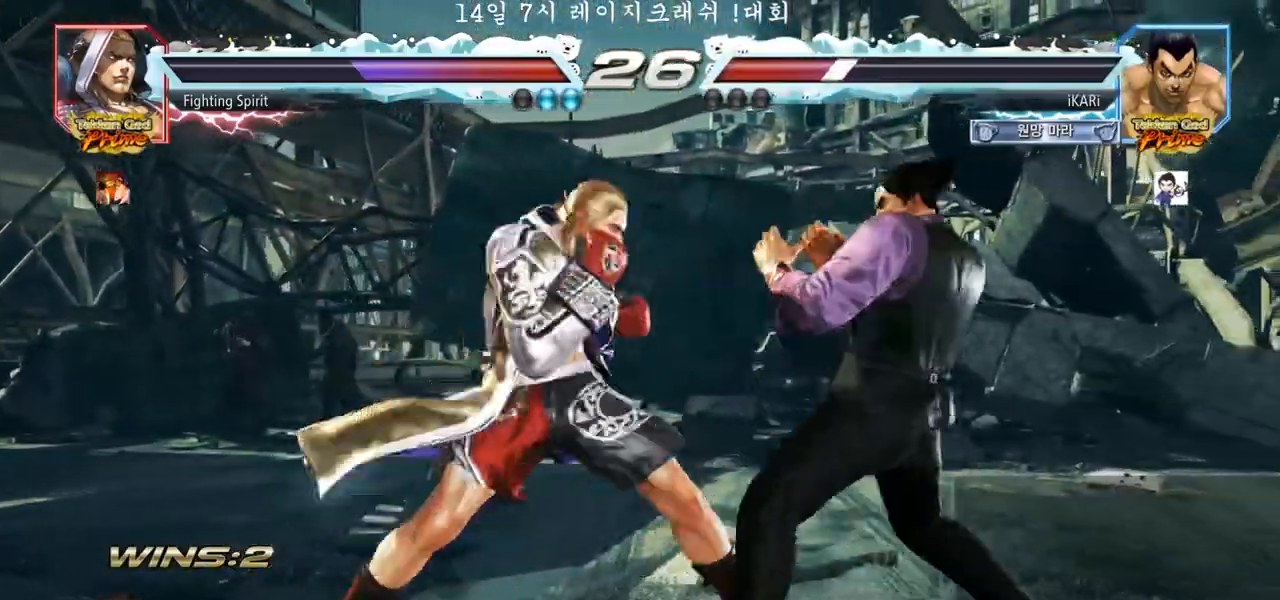
{"dt_ms": 1000, "buttons": [], "left_stick": "right"}
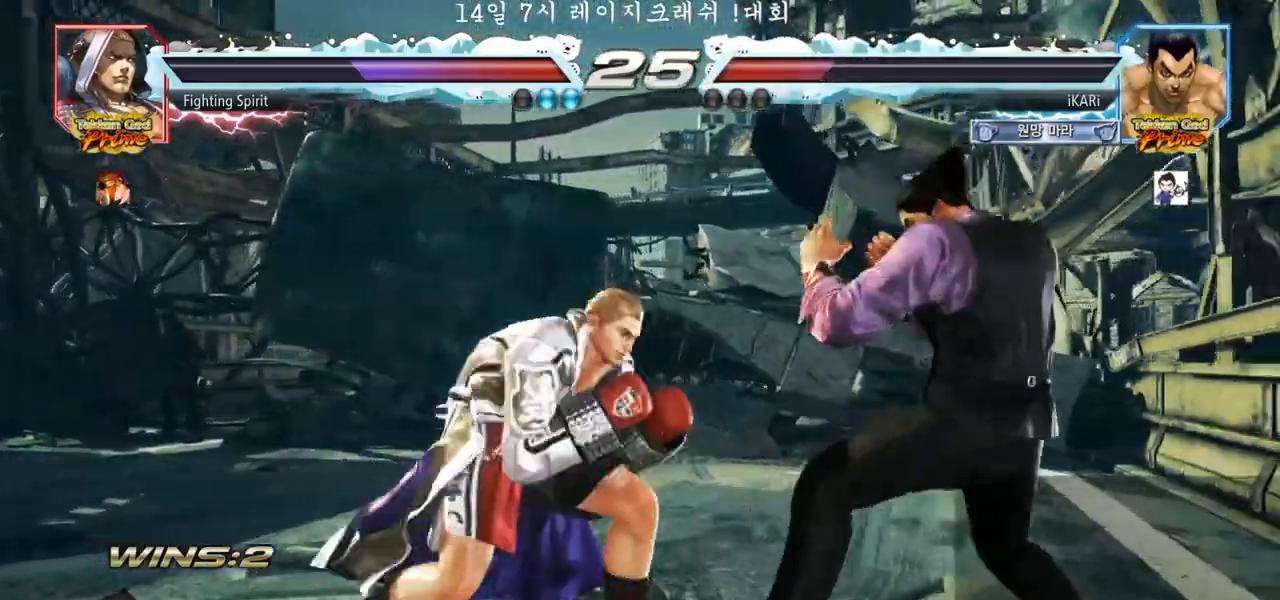
{"dt_ms": 500, "buttons": [], "left_stick": "right", "events": [[17, "left_stick", "center"], [217, "left_stick", "right"], [283, "left_stick", "center"], [367, "left_stick", "right"]]}
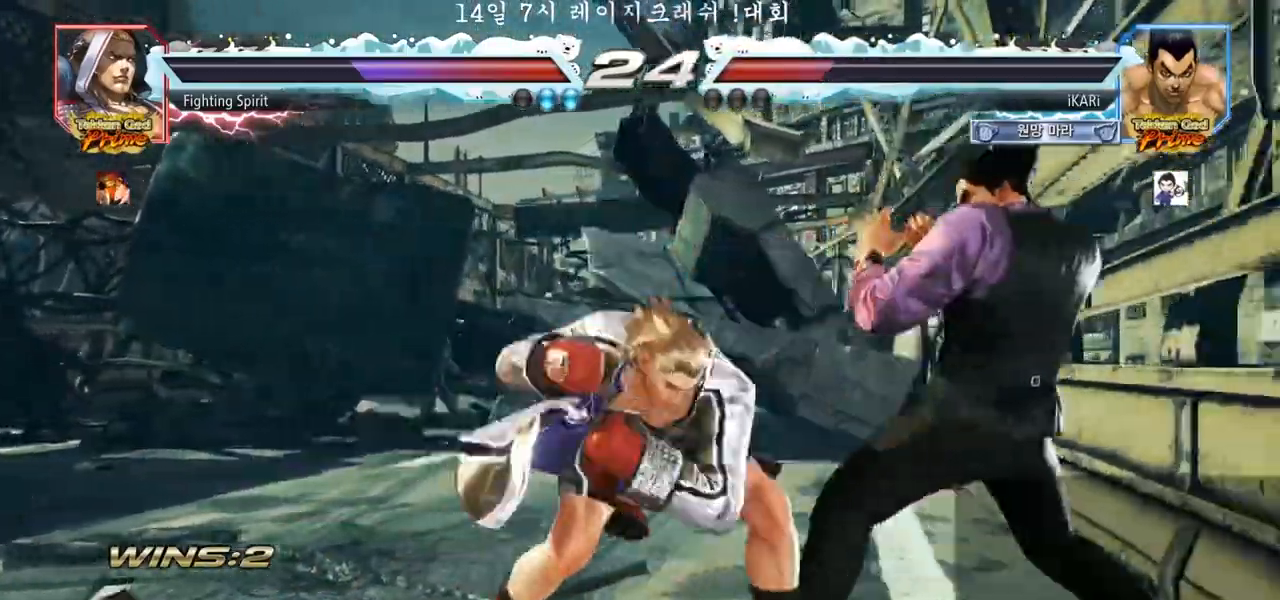
{"dt_ms": 500, "buttons": [], "left_stick": "center", "events": [[150, "left_stick", "center"]]}
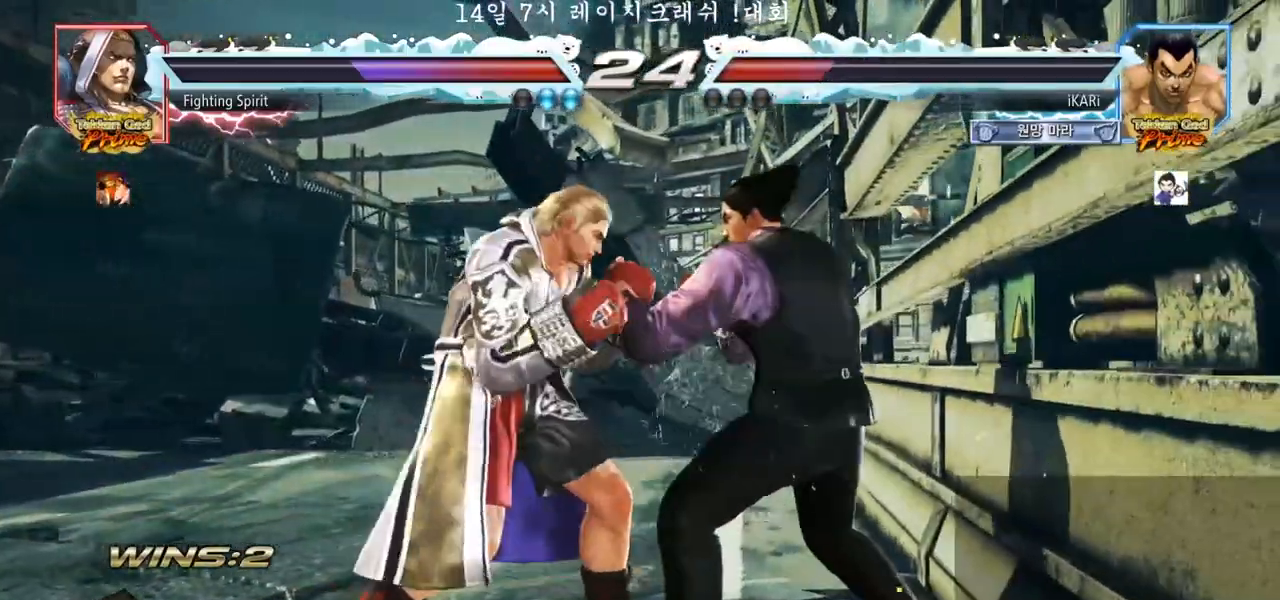
{"dt_ms": 500, "buttons": [], "left_stick": "center", "events": [[150, "left_stick", "right"], [217, "left_stick", "center"], [283, "left_stick", "right"], [500, "left_stick", "center"]]}
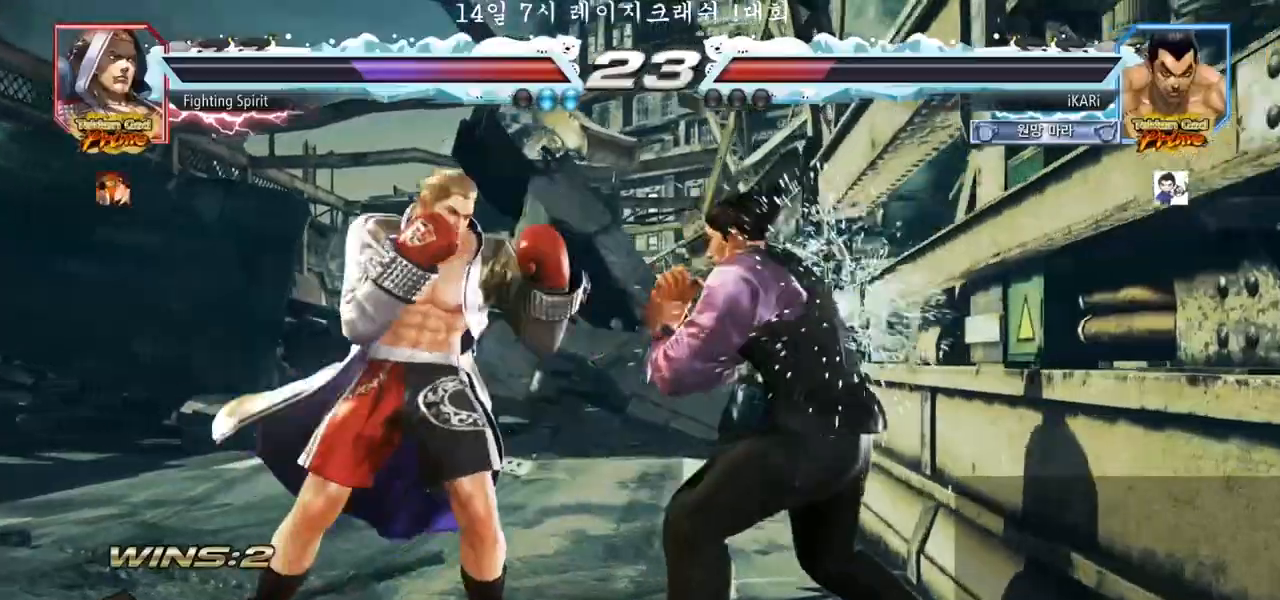
{"dt_ms": 500, "buttons": [], "left_stick": "right", "events": [[50, "left_stick", "down"], [117, "left_stick", "center"], [333, "left_stick", "right"], [383, "left_stick", "center"], [433, "left_stick", "right"]]}
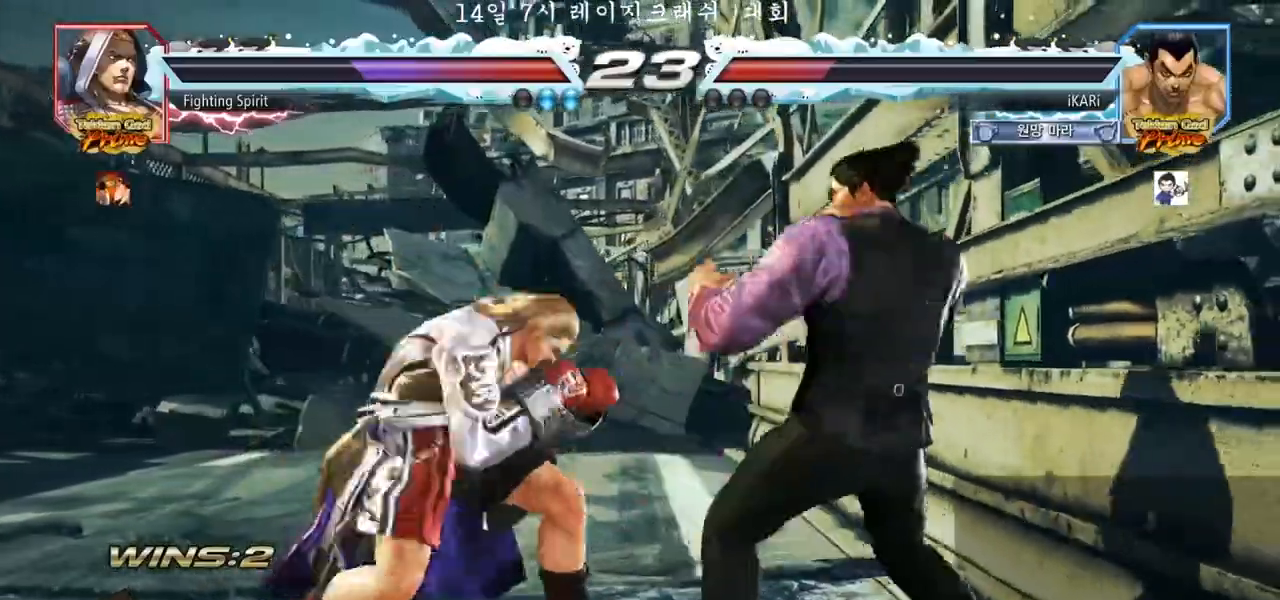
{"dt_ms": 500, "buttons": [], "left_stick": "center", "events": [[183, "left_stick", "down"], [300, "left_stick", "right"], [383, "left_stick", "center"]]}
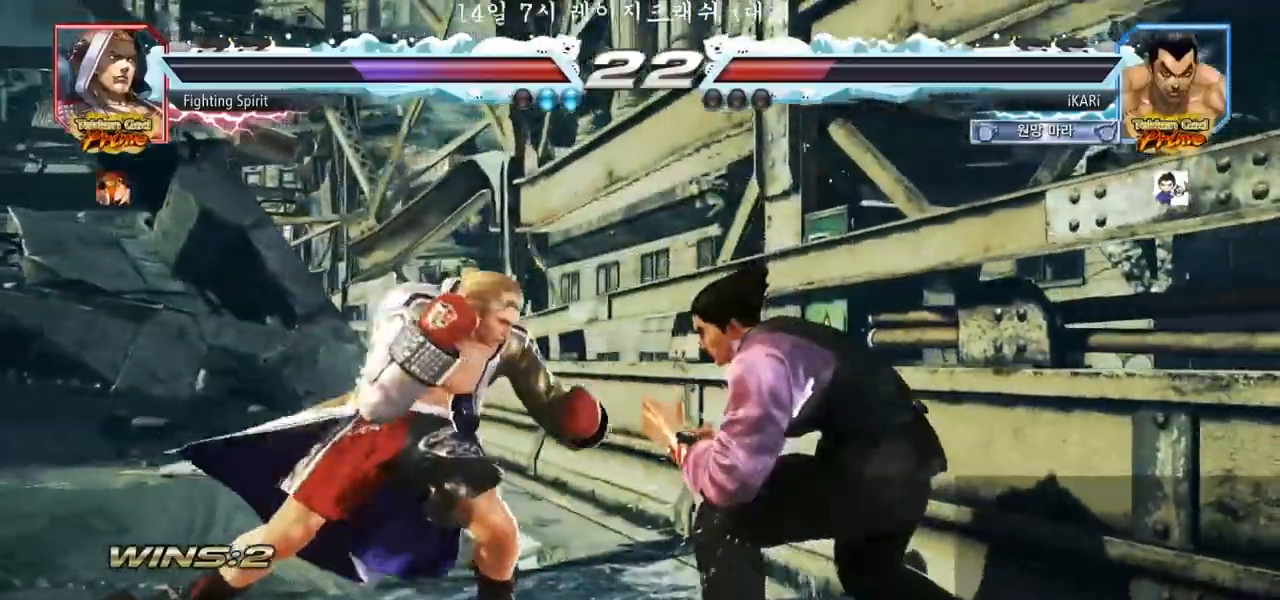
{"dt_ms": 500, "buttons": [], "left_stick": "center", "events": [[183, "left_stick", "right"], [267, "left_stick", "center"], [433, "left_stick", "right"], [483, "left_stick", "center"]]}
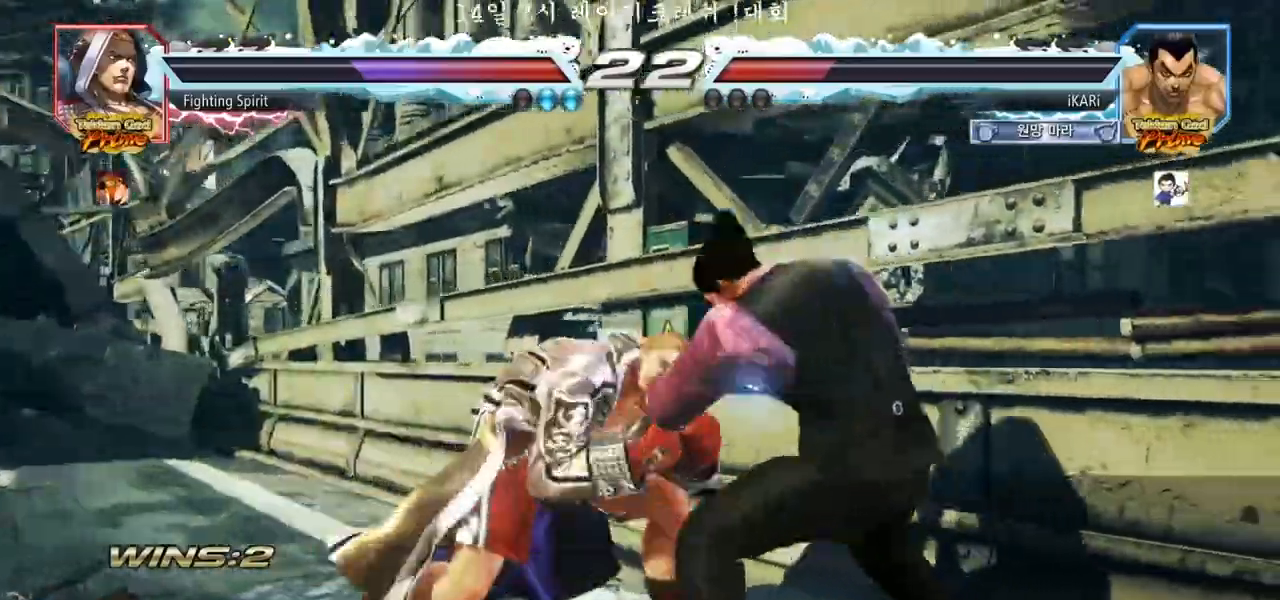
{"dt_ms": 500, "buttons": [], "left_stick": "right", "events": [[50, "left_stick", "right"]]}
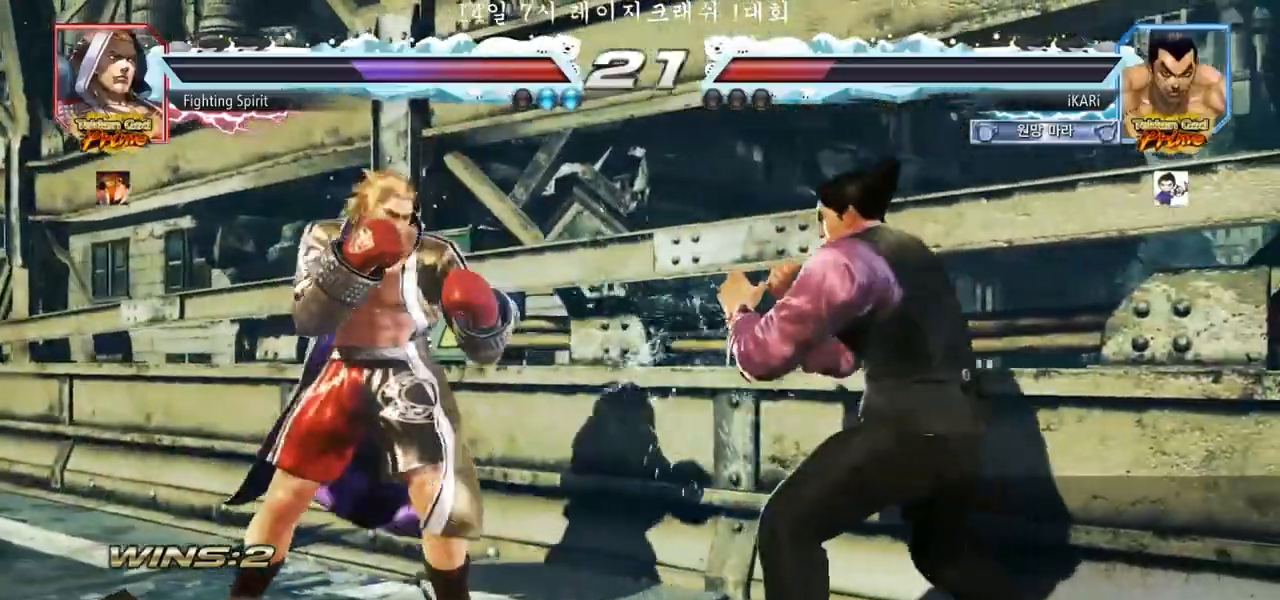
{"dt_ms": 500, "buttons": [], "left_stick": "right", "events": [[317, "left_stick", "center"], [367, "left_stick", "right"], [417, "left_stick", "center"], [483, "left_stick", "right"]]}
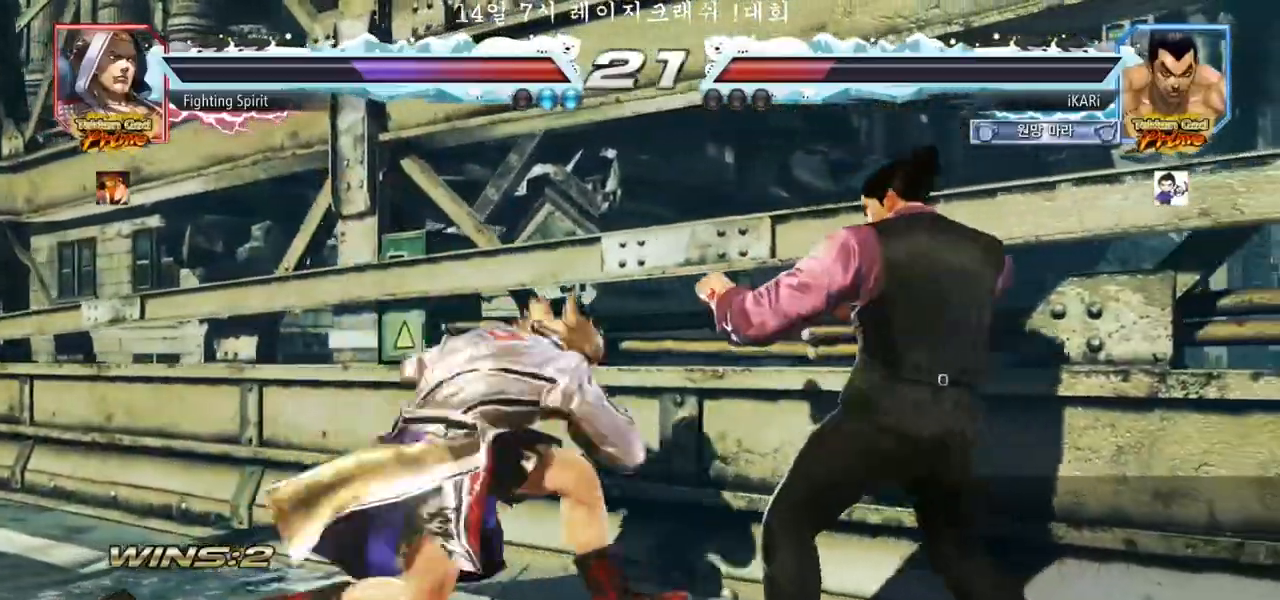
{"dt_ms": 500, "buttons": [], "left_stick": "right", "events": [[350, "left_stick", "center"], [433, "left_stick", "right"]]}
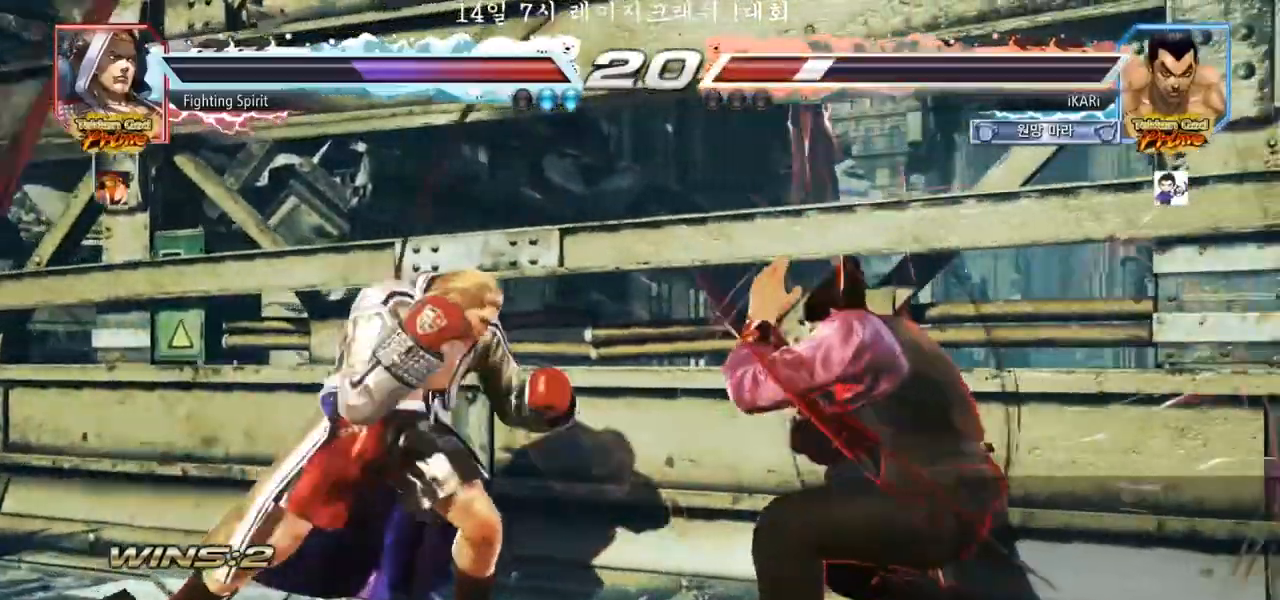
{"dt_ms": 500, "buttons": ["TRIANGLE"], "left_stick": "right"}
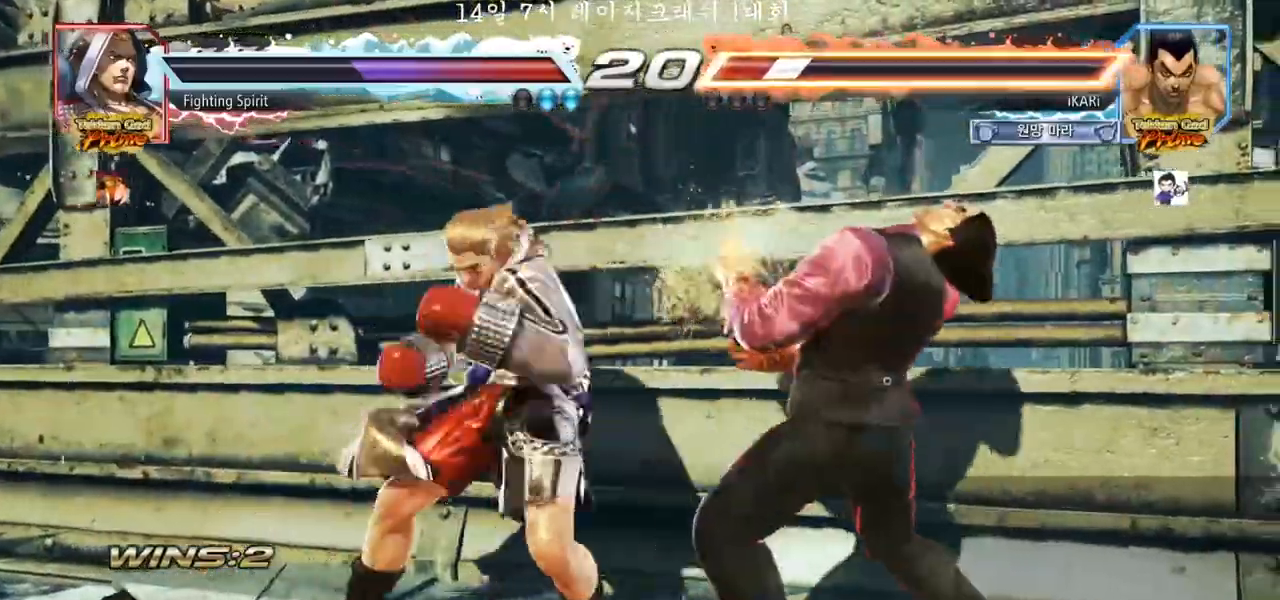
{"dt_ms": 500, "buttons": [], "left_stick": "center", "events": [[50, "TRIANGLE", "up"], [100, "TRIANGLE", "down"], [150, "TRIANGLE", "up"], [200, "TRIANGLE", "down"], [250, "TRIANGLE", "up"], [317, "left_stick", "center"], [433, "left_stick", "right"], [483, "left_stick", "center"]]}
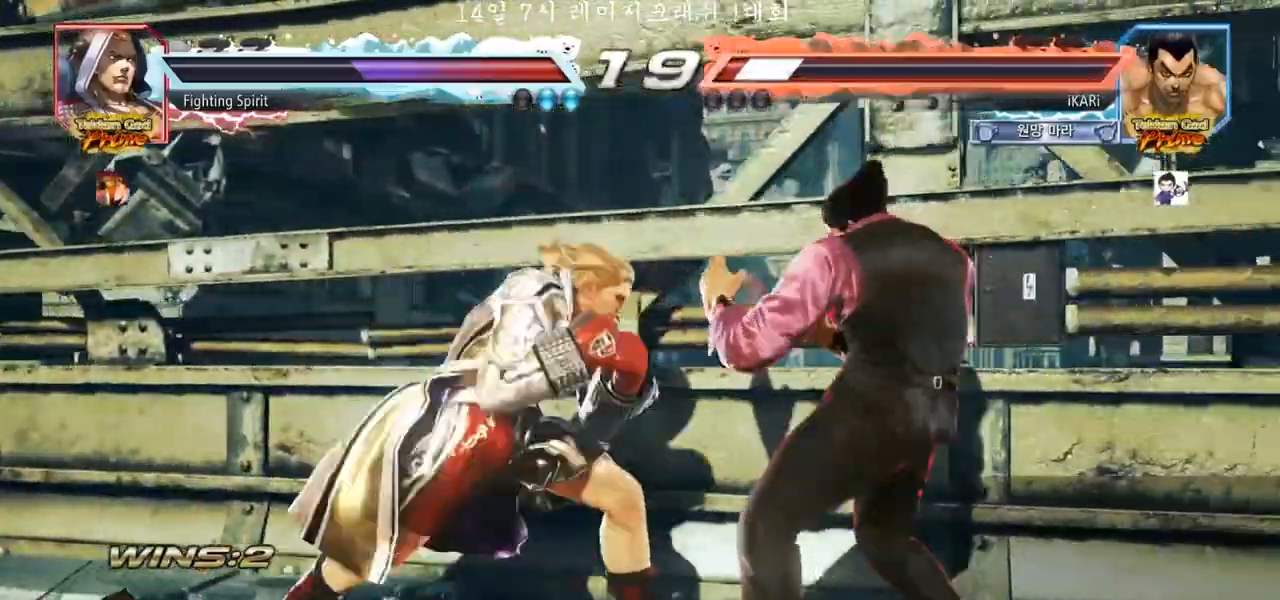
{"dt_ms": 500, "buttons": [], "left_stick": "right", "events": [[67, "left_stick", "right"], [367, "SQUARE", "down"], [417, "SQUARE", "up"], [433, "TRIANGLE", "down"], [467, "TRIANGLE", "up"]]}
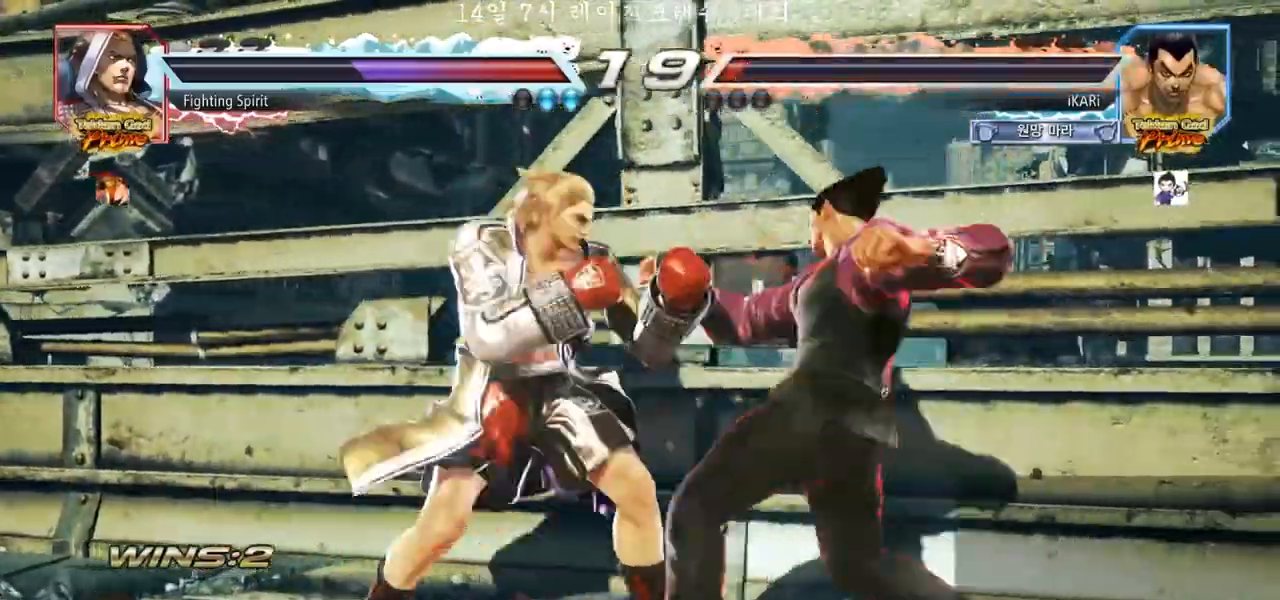
{"dt_ms": 500, "buttons": [], "left_stick": "right"}